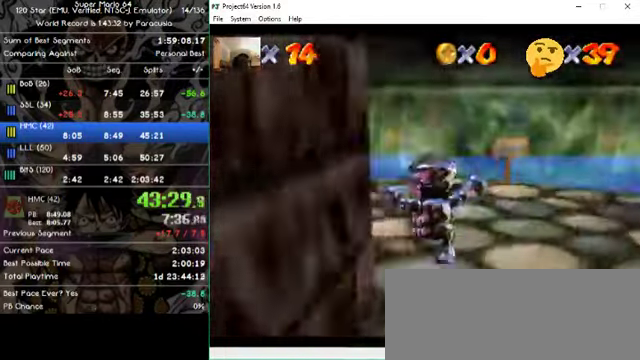
Gameplay with a controller (Nintendo layout); each line is a JSON object with the inputs held at the frame after it (dt_ms = milliseconds from this image to that frame). "events" lists button and stick changes between this image and that frame as [ms after this image, input, new state], when the widget could be followed in between. Not read: A B L1 L3 R1 R3 X Y Z.
{"dt_ms": 1000, "buttons": [], "left_stick": "up"}
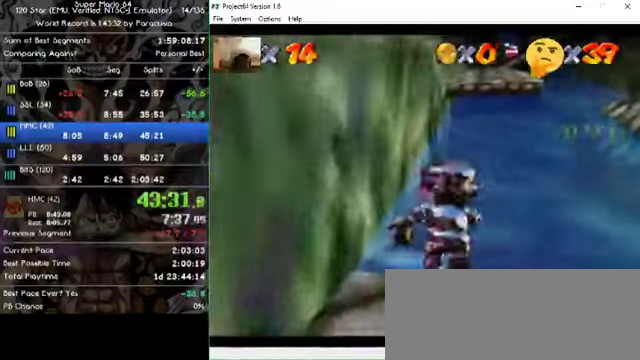
{"dt_ms": 500, "buttons": [], "left_stick": "up", "events": []}
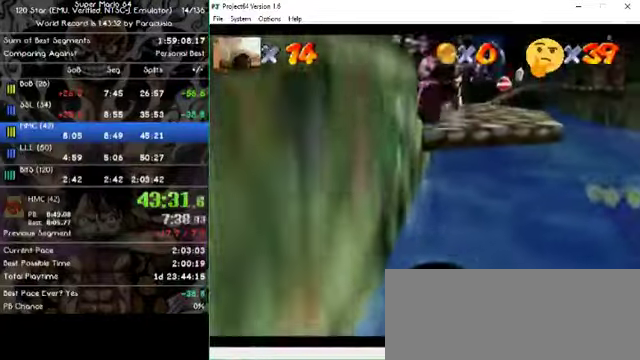
{"dt_ms": 500, "buttons": [], "left_stick": "up-right", "events": [[434, "left_stick", "up-right"]]}
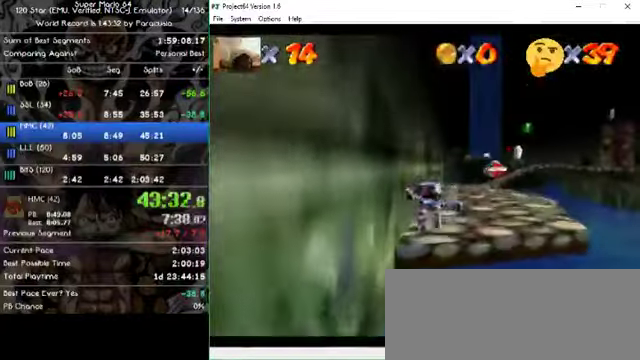
{"dt_ms": 500, "buttons": [], "left_stick": "up-right", "events": []}
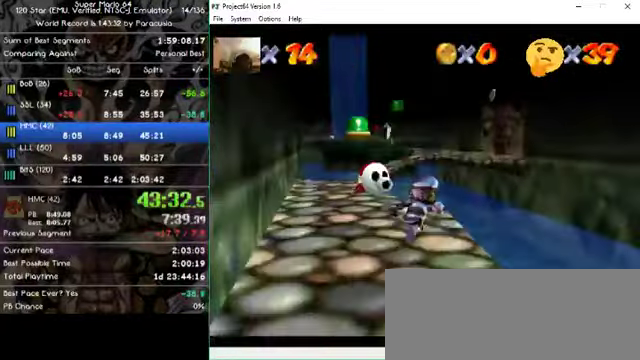
{"dt_ms": 500, "buttons": [], "left_stick": "left", "events": [[167, "left_stick", "up"], [334, "left_stick", "up-left"], [434, "left_stick", "left"]]}
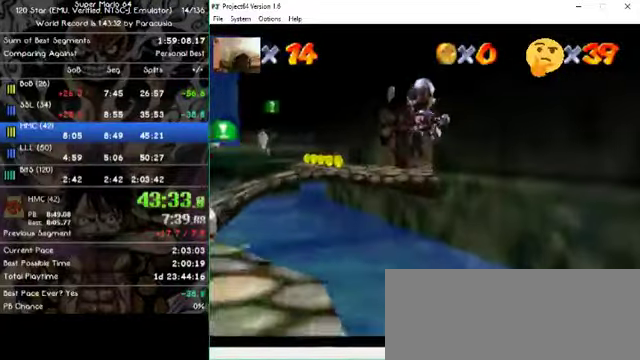
{"dt_ms": 500, "buttons": [], "left_stick": "up", "events": [[434, "left_stick", "up"]]}
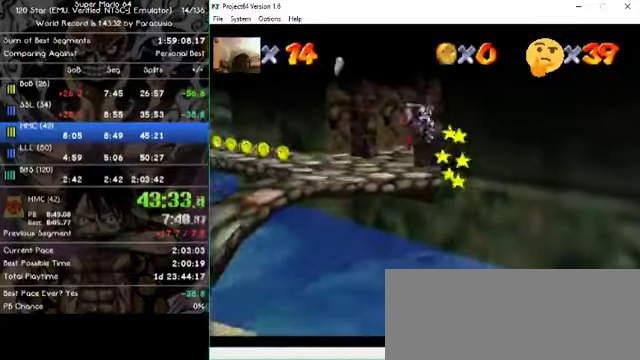
{"dt_ms": 500, "buttons": [], "left_stick": "up-right"}
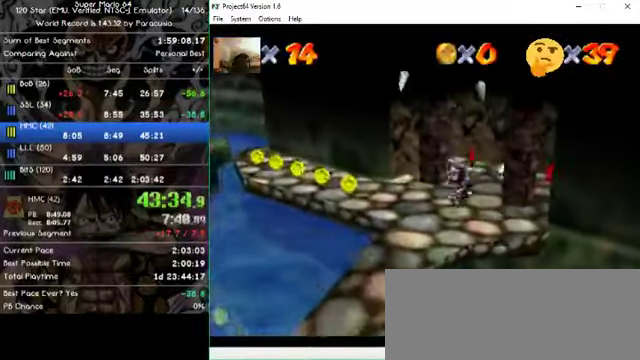
{"dt_ms": 500, "buttons": [], "left_stick": "up-right", "events": [[34, "left_stick", "up"], [367, "left_stick", "up-right"]]}
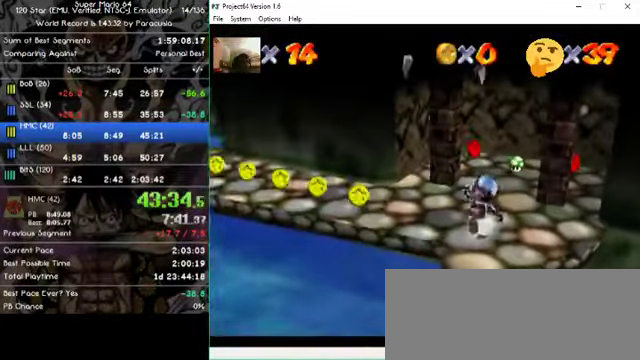
{"dt_ms": 500, "buttons": [], "left_stick": "up-right", "events": []}
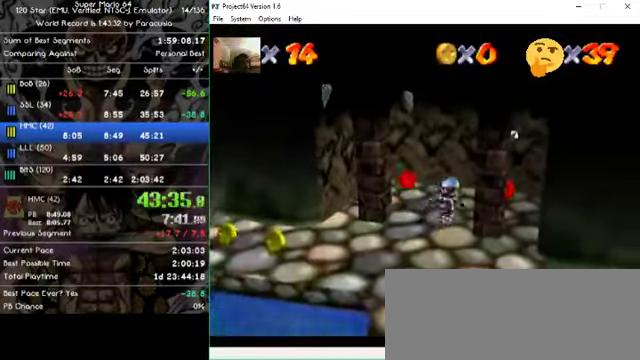
{"dt_ms": 500, "buttons": [], "left_stick": "right", "events": [[67, "left_stick", "up"], [234, "left_stick", "left"], [300, "left_stick", "down"], [400, "left_stick", "right"]]}
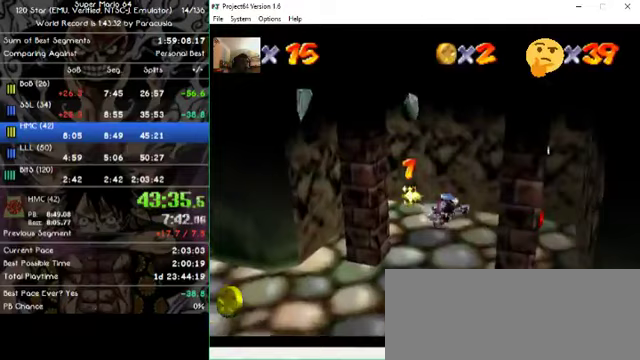
{"dt_ms": 500, "buttons": [], "left_stick": "down-left", "events": [[400, "left_stick", "down-left"]]}
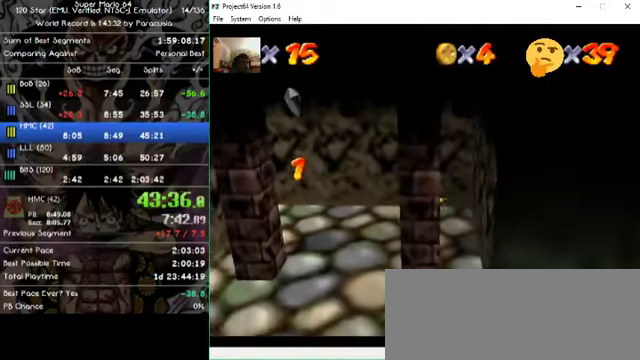
{"dt_ms": 500, "buttons": [], "left_stick": "down-left", "events": []}
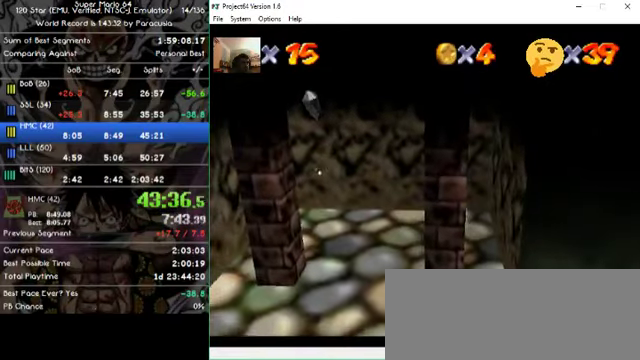
{"dt_ms": 500, "buttons": [], "left_stick": "down-left", "events": []}
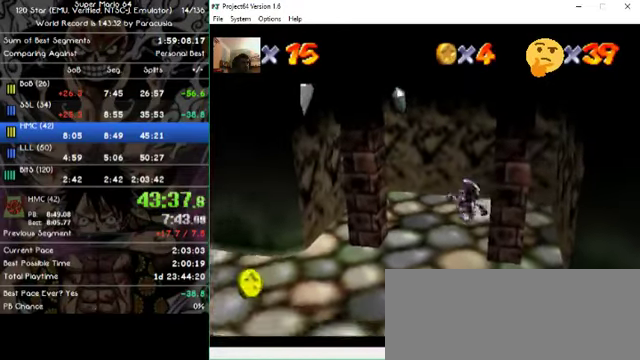
{"dt_ms": 500, "buttons": [], "left_stick": "left", "events": [[333, "left_stick", "left"]]}
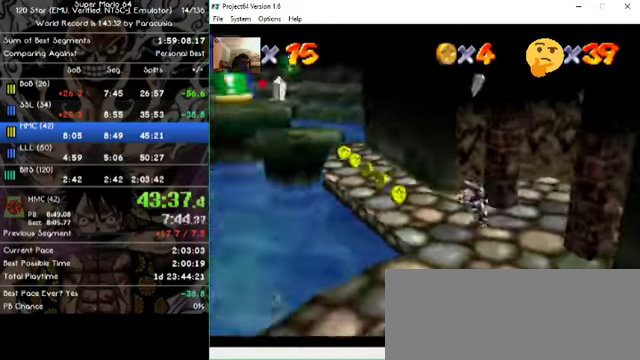
{"dt_ms": 500, "buttons": [], "left_stick": "up-left", "events": [[100, "left_stick", "up-left"], [233, "left_stick", "up"], [500, "left_stick", "up-left"]]}
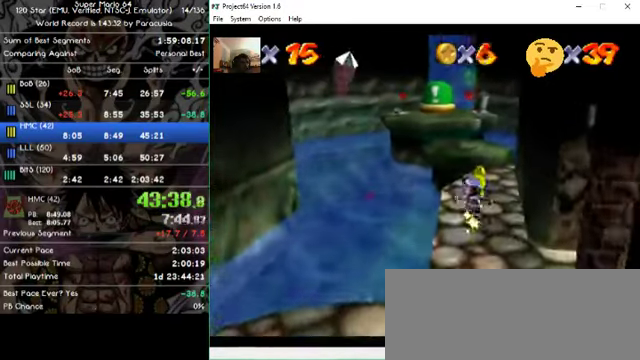
{"dt_ms": 500, "buttons": [], "left_stick": "up-left", "events": []}
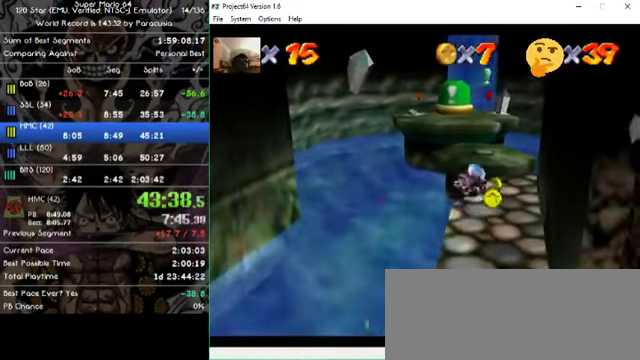
{"dt_ms": 500, "buttons": [], "left_stick": "up-right", "events": [[233, "left_stick", "up-right"]]}
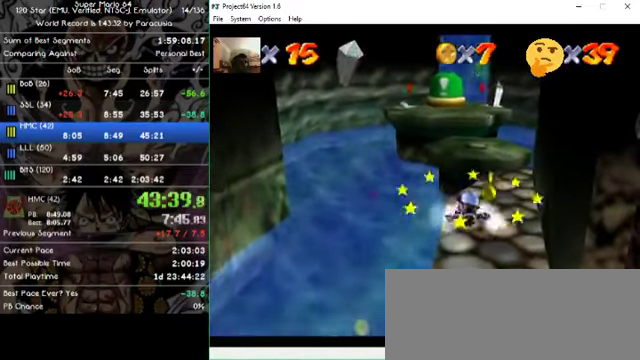
{"dt_ms": 500, "buttons": [], "left_stick": "up-left", "events": [[267, "left_stick", "up"], [367, "left_stick", "up-left"]]}
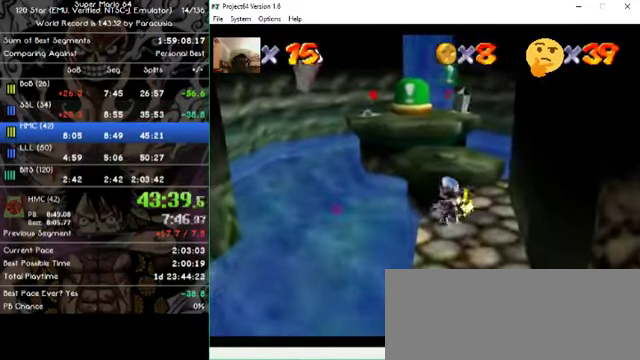
{"dt_ms": 500, "buttons": [], "left_stick": "up-left", "events": []}
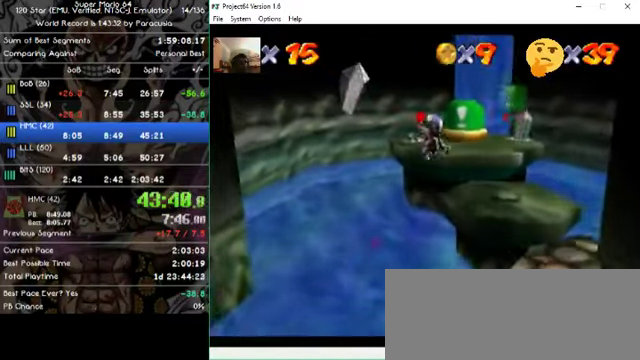
{"dt_ms": 500, "buttons": [], "left_stick": "up-left", "events": []}
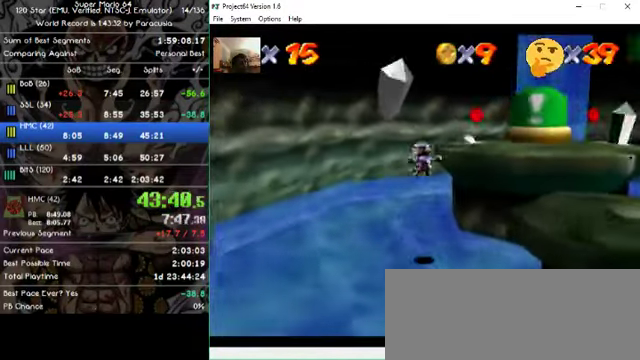
{"dt_ms": 500, "buttons": [], "left_stick": "up", "events": [[267, "left_stick", "up"]]}